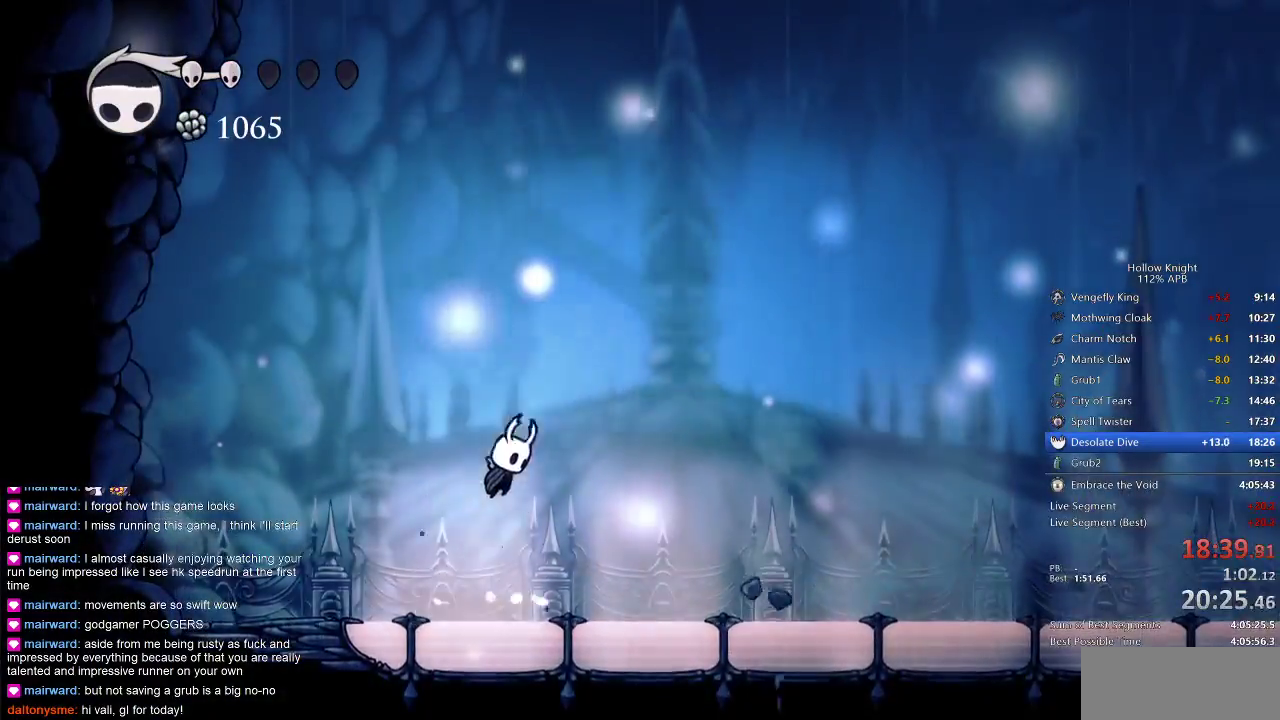
Gameplay with keyboard; each line is a JSON object with the keys held at the frame after it. "events" lists presses ("down") and releases ("up") of "cdash", "dash", "dnail", "down", "heal", "inv", "jump", "left", "nail", "right", "spell" and "up" between this image and that frame as [ms after this image, input, new state], when the widget could be followed in between. No other keys are recorded. Mouse input is not recorded. Key names are as the overlay labels them; some are game actions (e.g. jump) rather than physical keys.
{"keys": ["right"], "events": [[33, "right", "down"], [217, "jump", "up"], [217, "spell", "down"], [300, "spell", "up"]]}
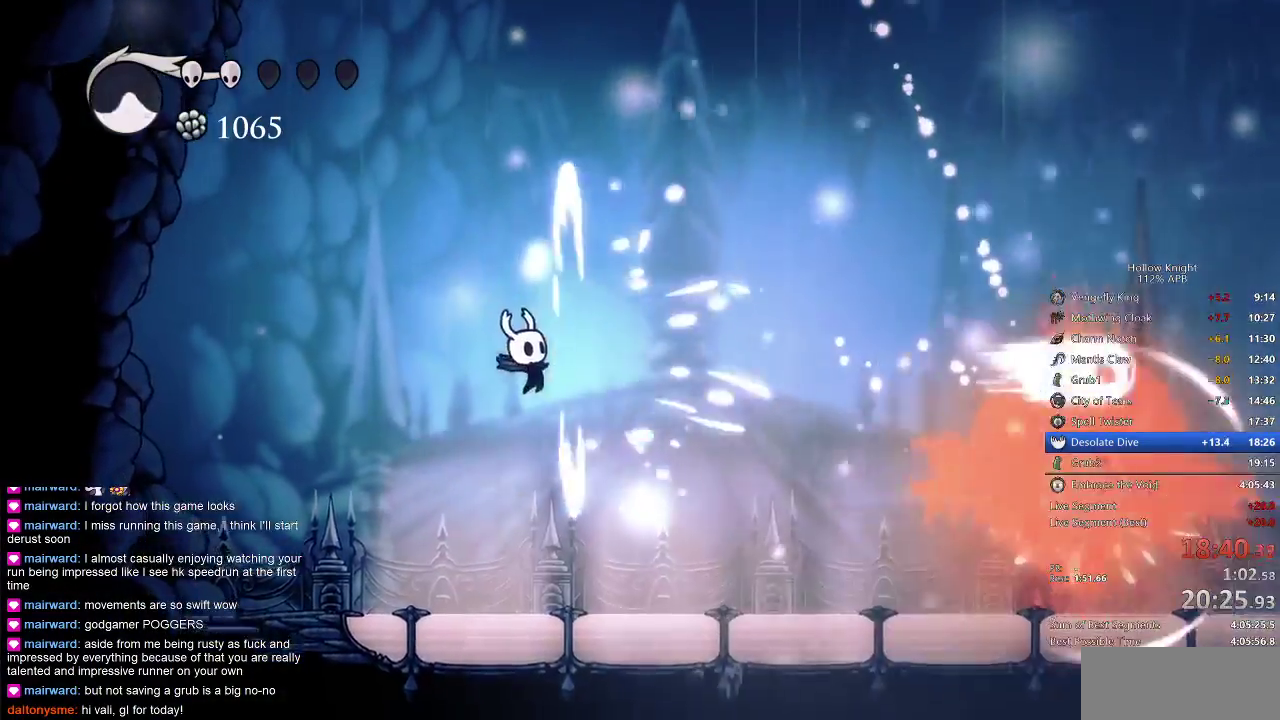
{"keys": ["right"], "events": [[233, "spell", "down"], [317, "spell", "up"]]}
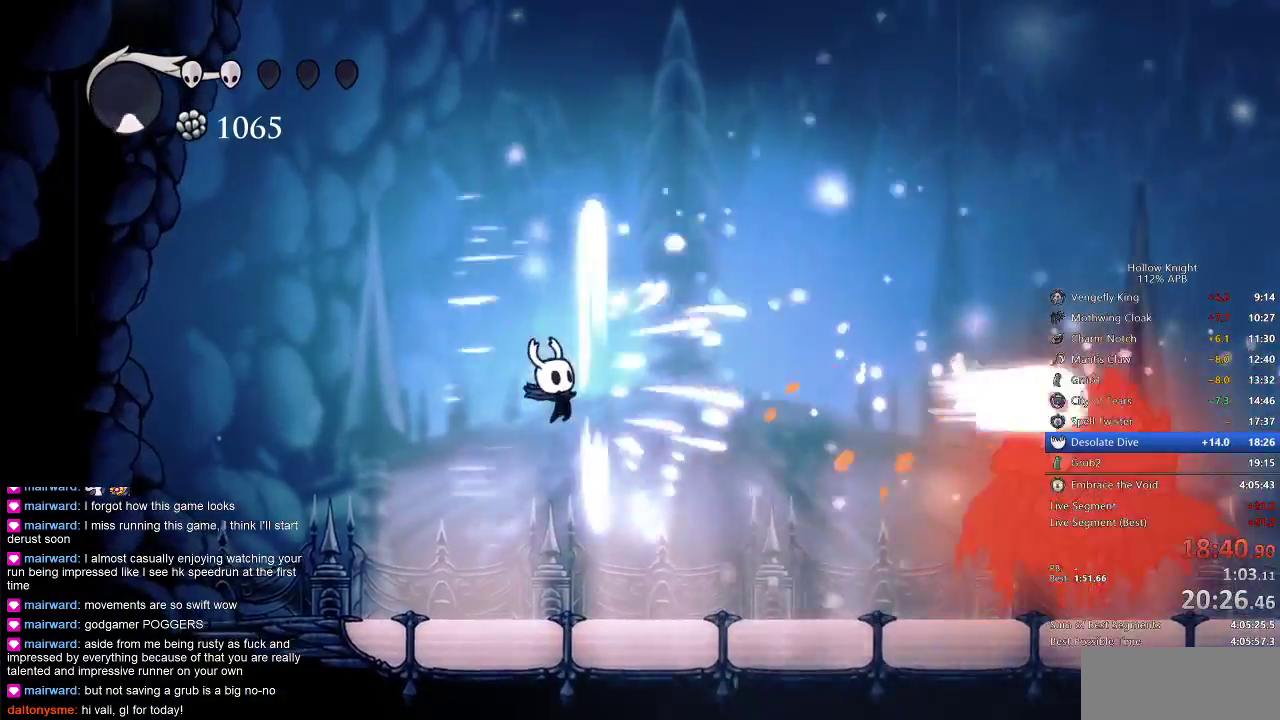
{"keys": ["right"], "events": []}
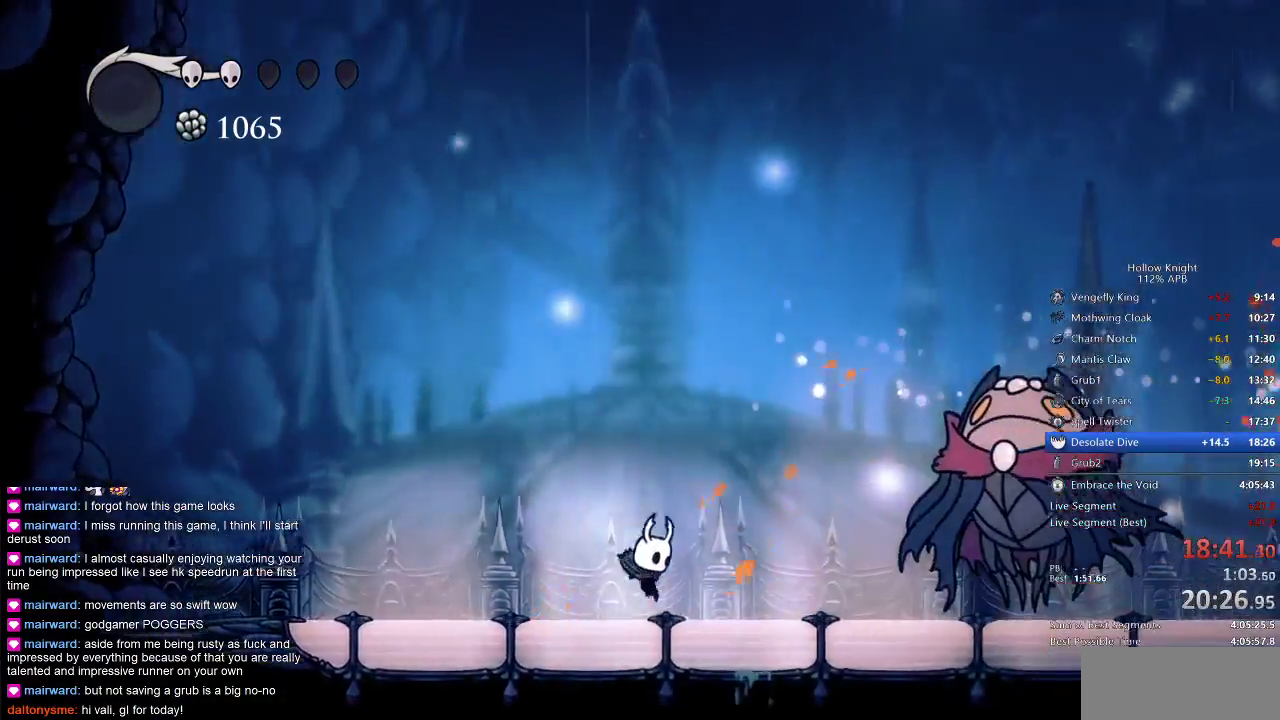
{"keys": ["right"], "events": [[167, "dash", "down"], [267, "dash", "up"], [317, "right", "up"], [483, "right", "down"]]}
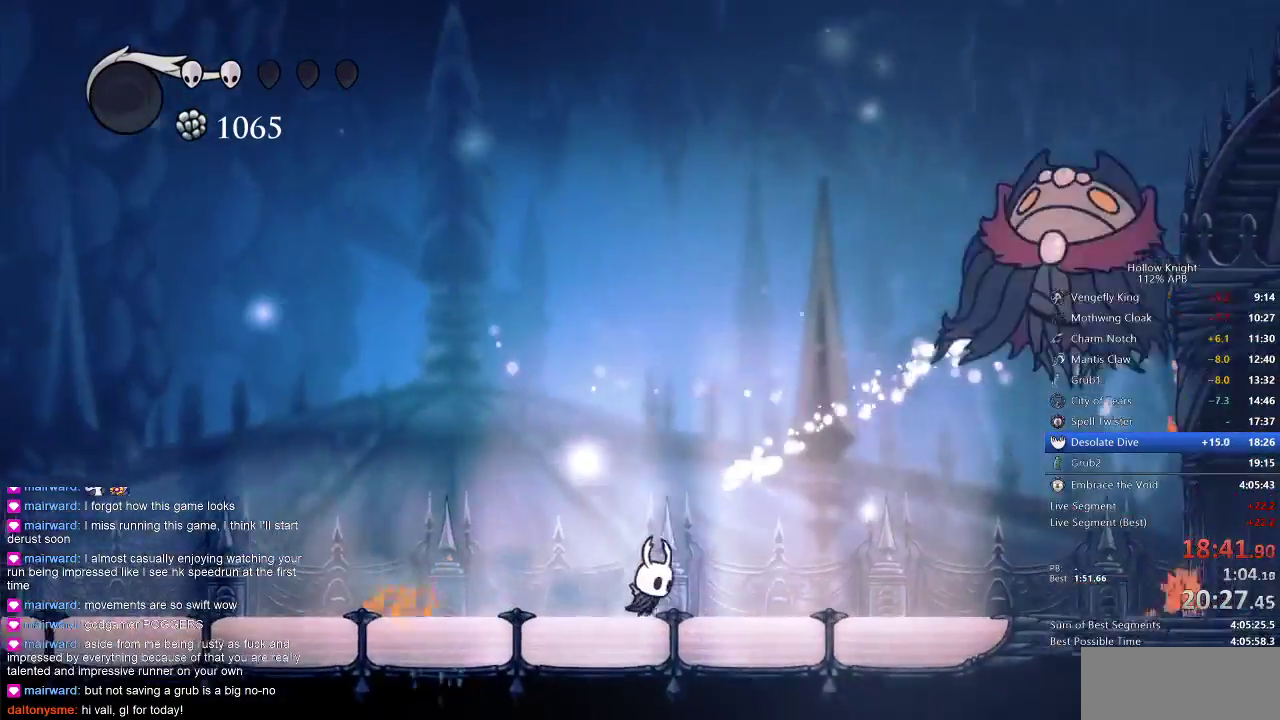
{"keys": ["dash", "right"], "events": [[367, "dash", "down"]]}
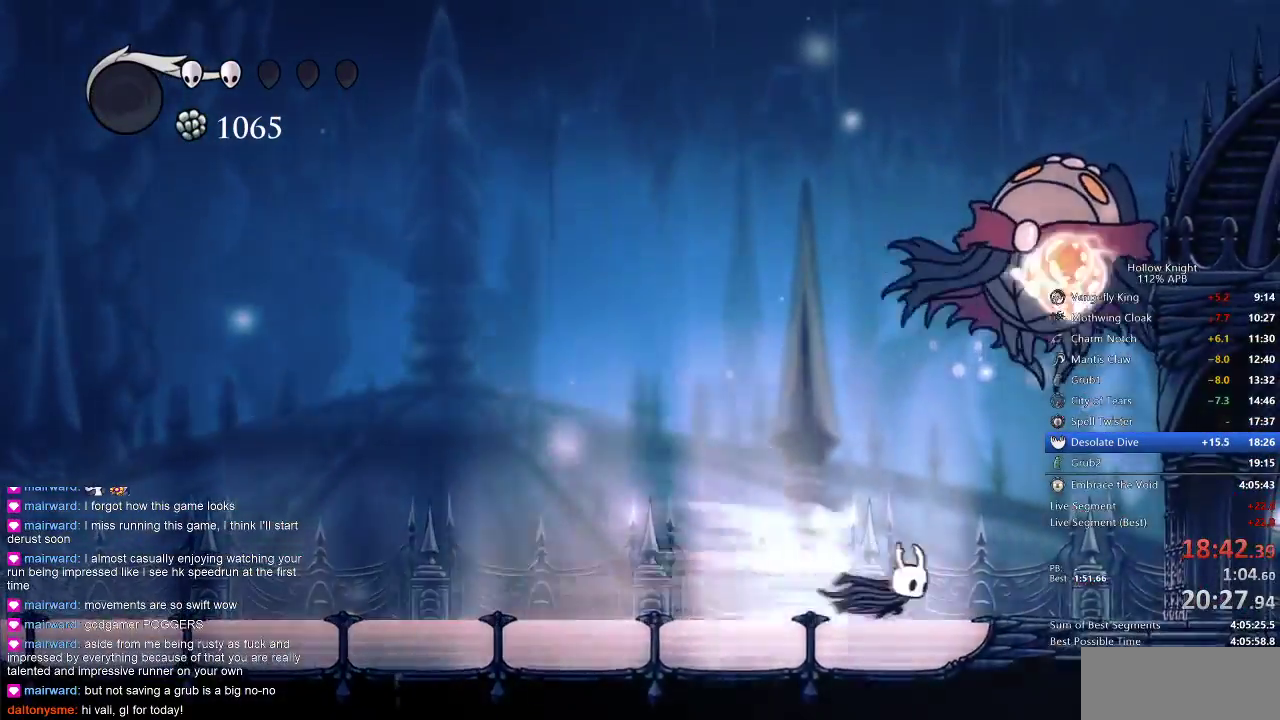
{"keys": [], "events": [[17, "dash", "up"], [183, "right", "up"]]}
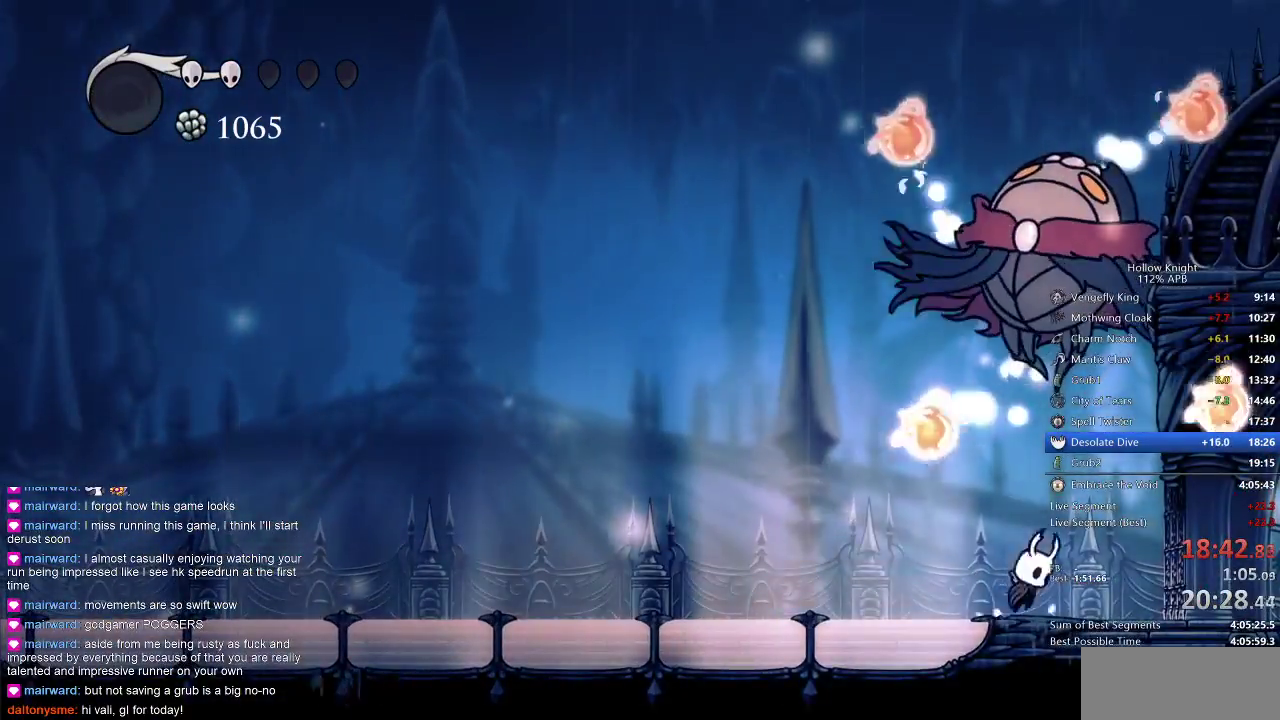
{"keys": ["left"], "events": [[17, "jump", "down"], [17, "up", "down"], [67, "left", "down"], [167, "nail", "down"], [250, "jump", "up"], [250, "nail", "up"], [317, "up", "up"]]}
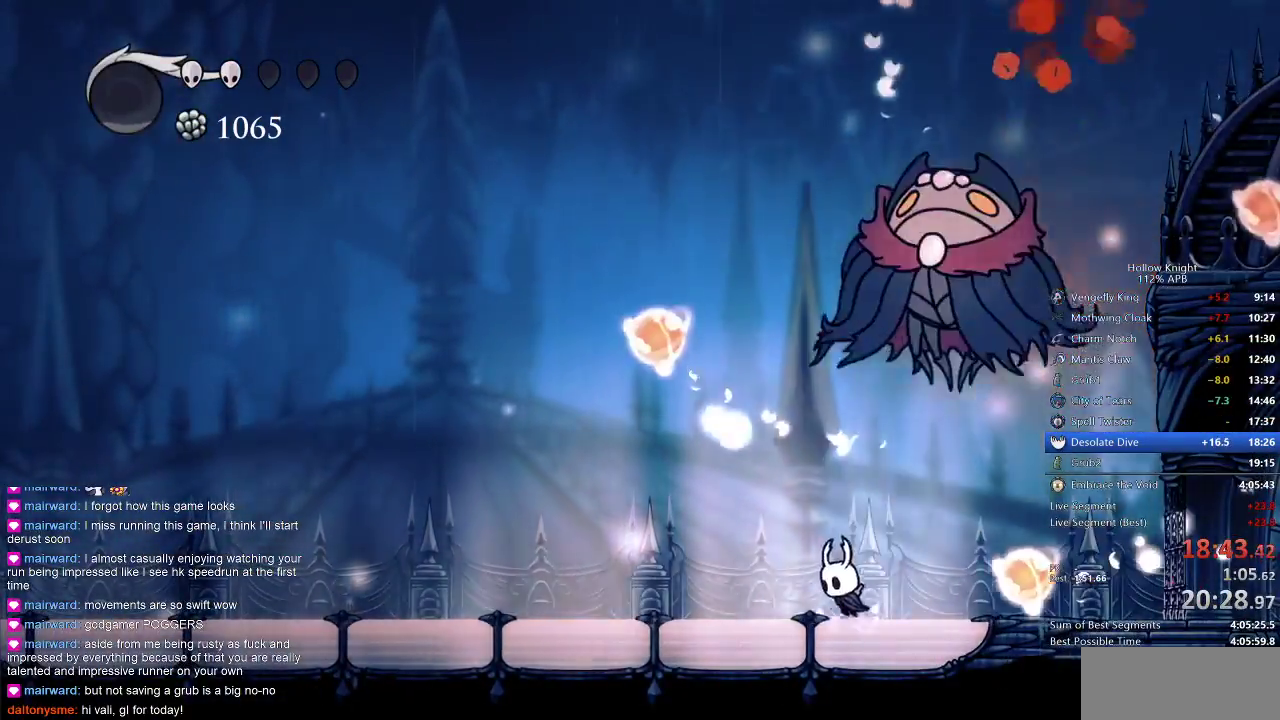
{"keys": ["up"], "events": [[83, "up", "down"], [133, "jump", "down"], [183, "left", "up"], [317, "nail", "down"], [383, "jump", "up"], [433, "nail", "up"]]}
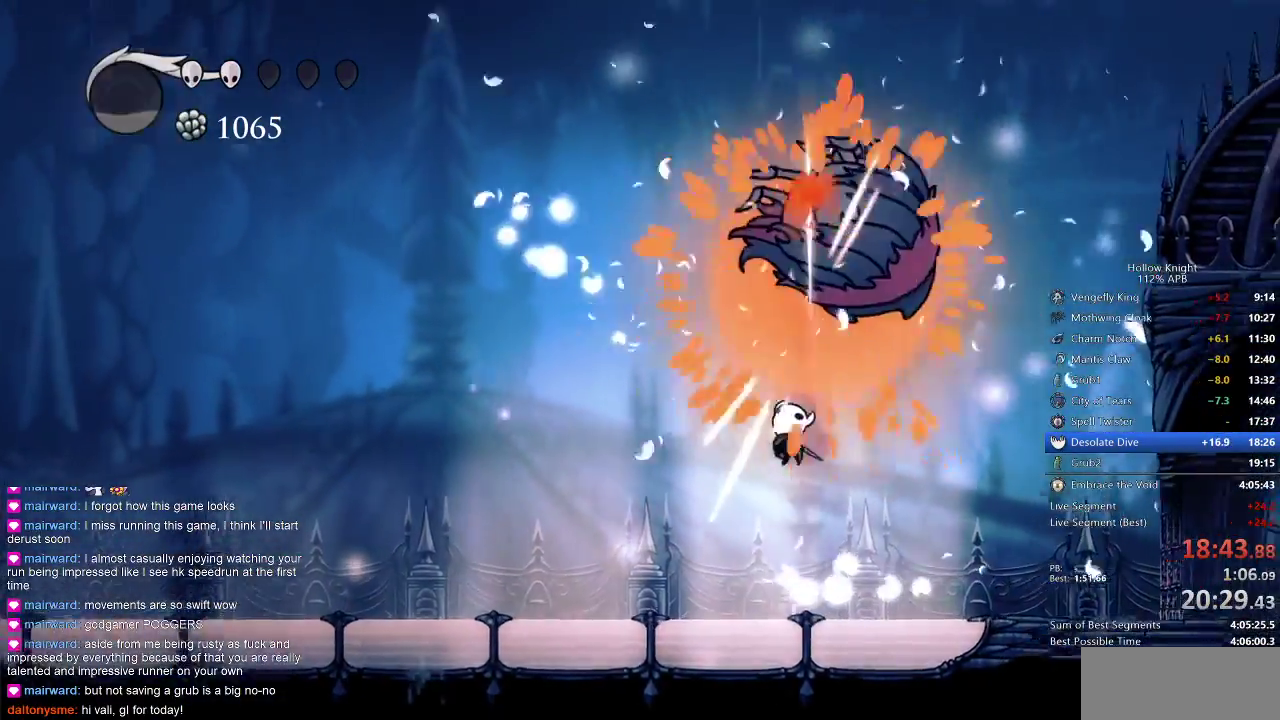
{"keys": ["left"], "events": [[33, "left", "down"], [100, "up", "up"], [233, "left", "up"], [333, "left", "down"]]}
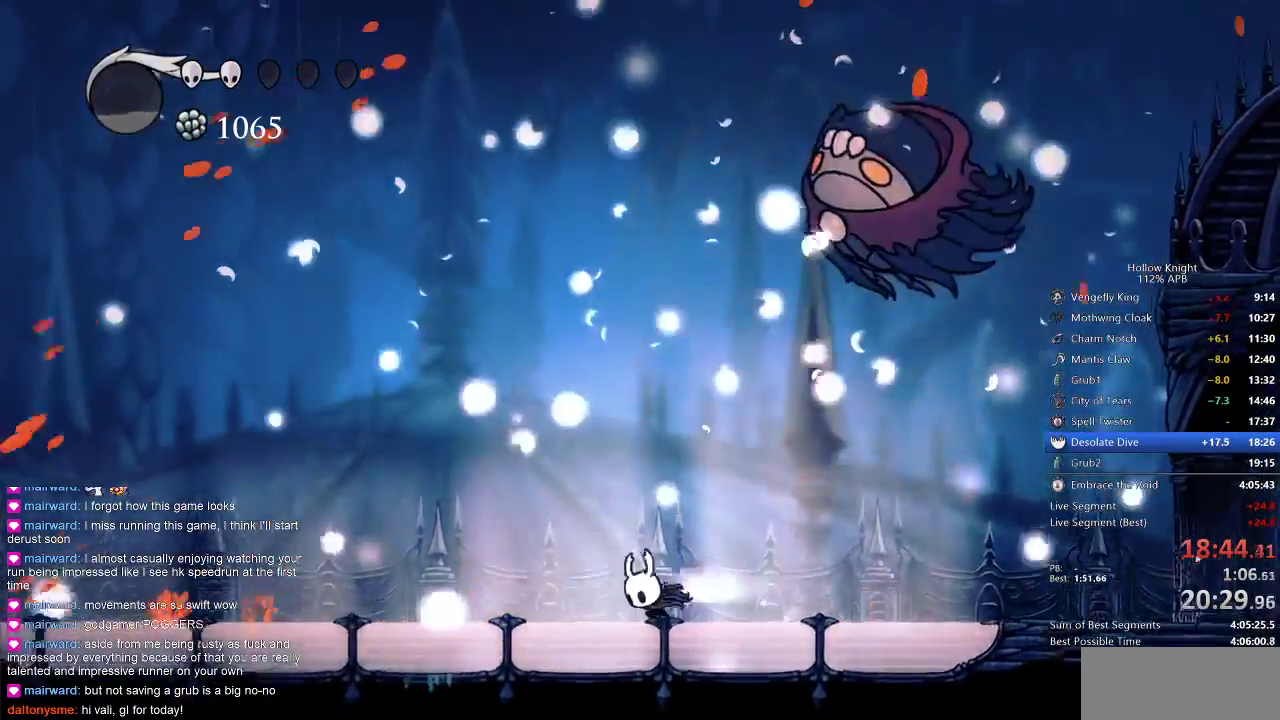
{"keys": ["left"], "events": [[17, "dash", "down"], [167, "dash", "up"]]}
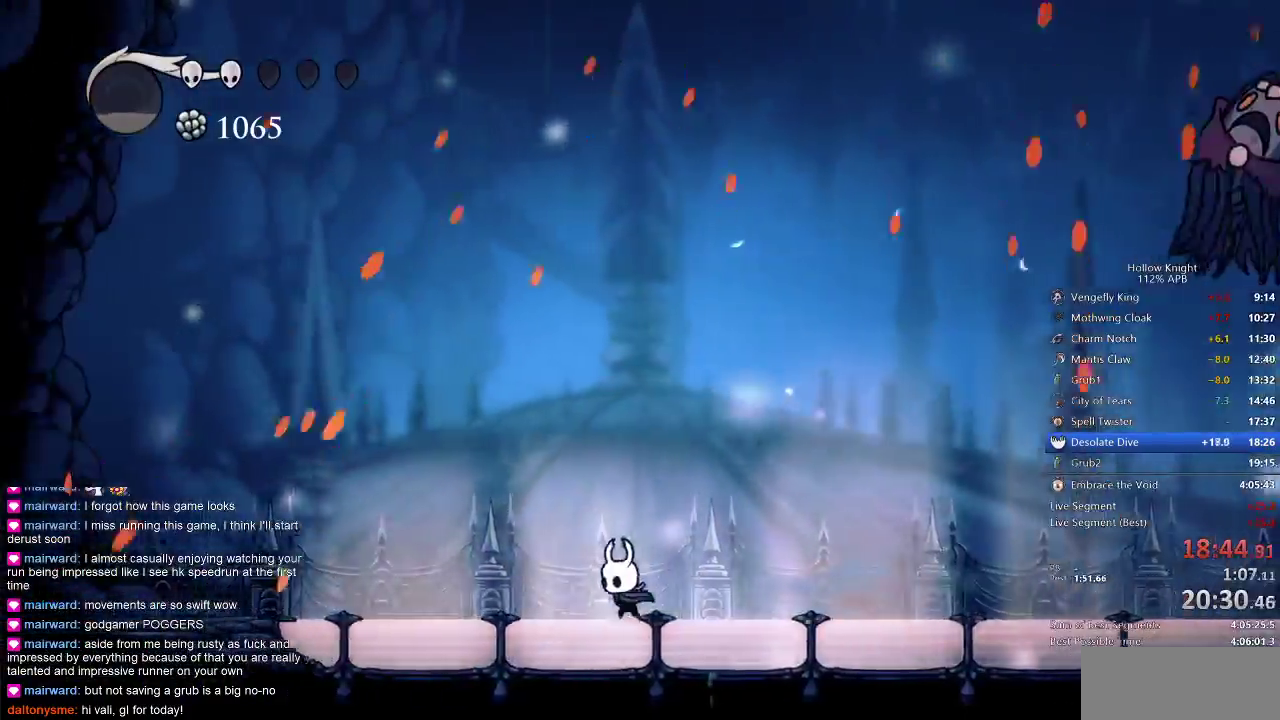
{"keys": [], "events": [[33, "left", "up"]]}
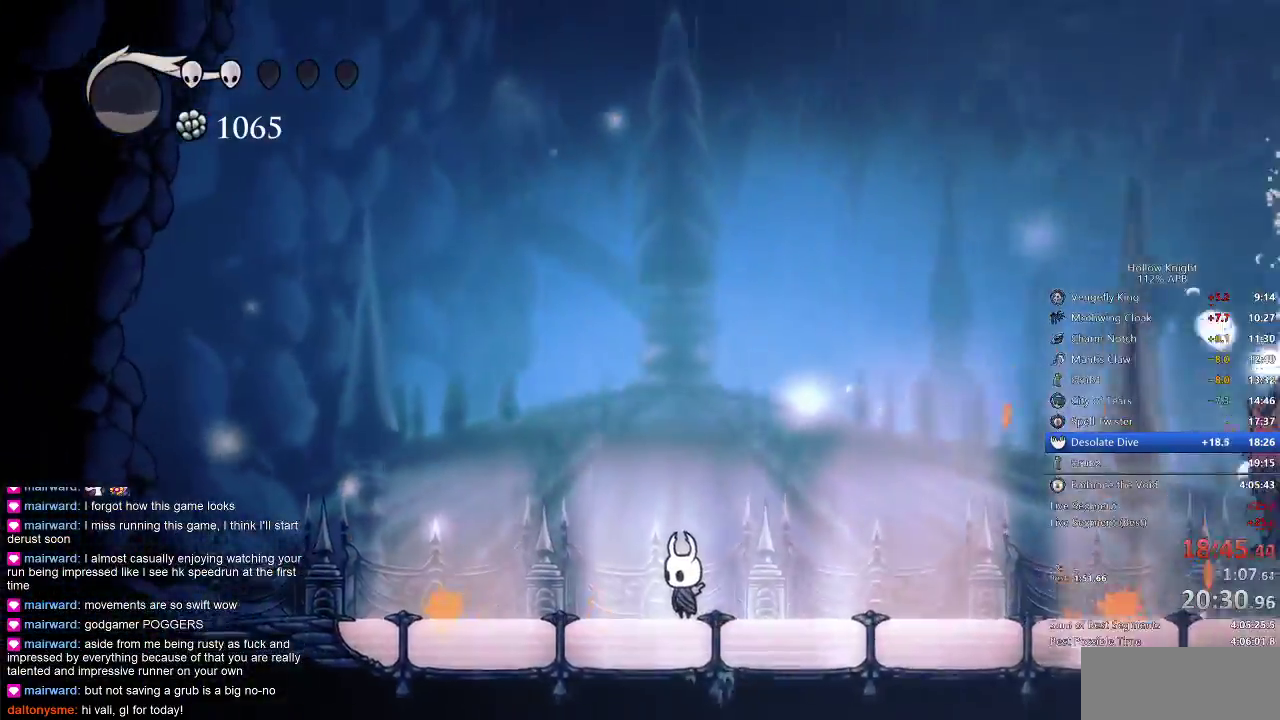
{"keys": [], "events": []}
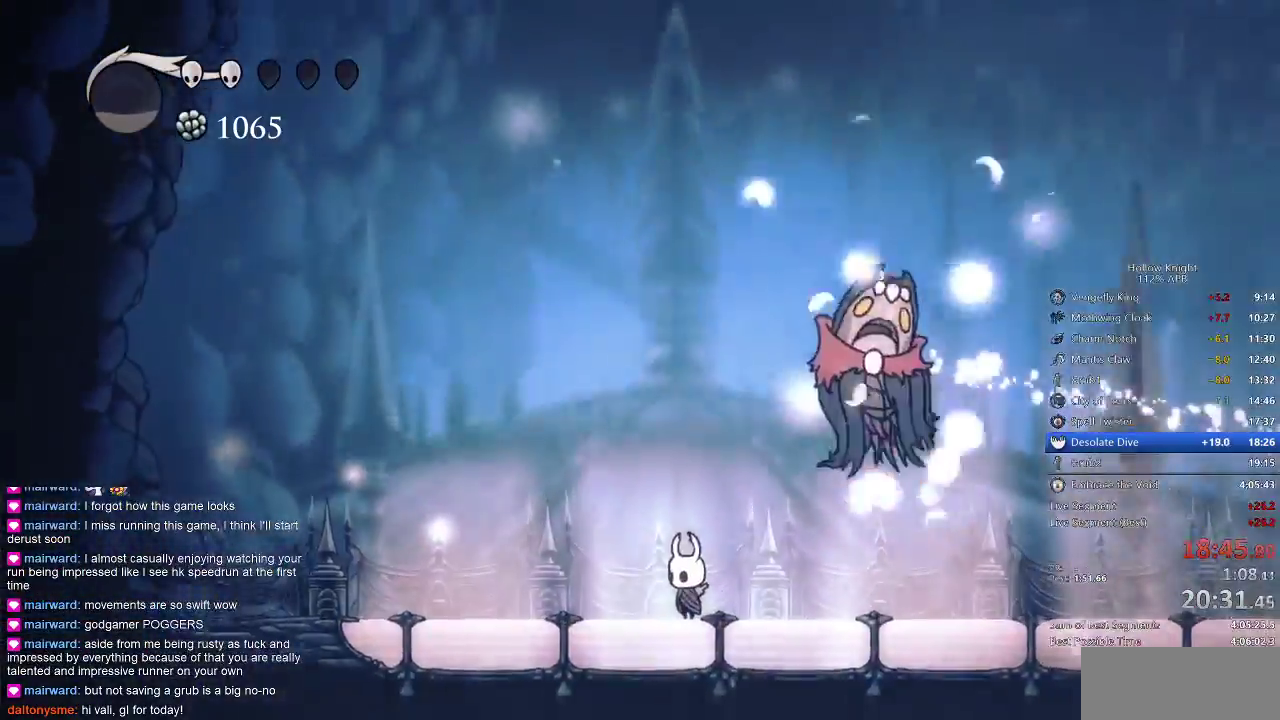
{"keys": [], "events": []}
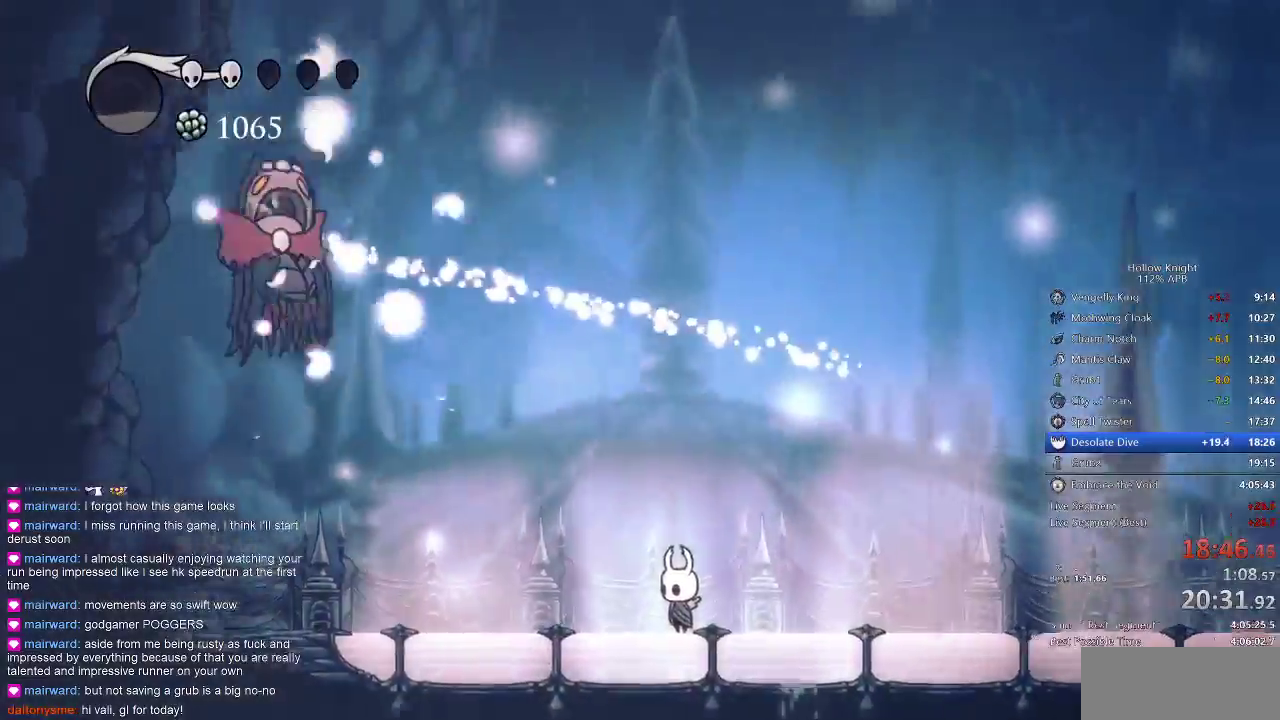
{"keys": [], "events": []}
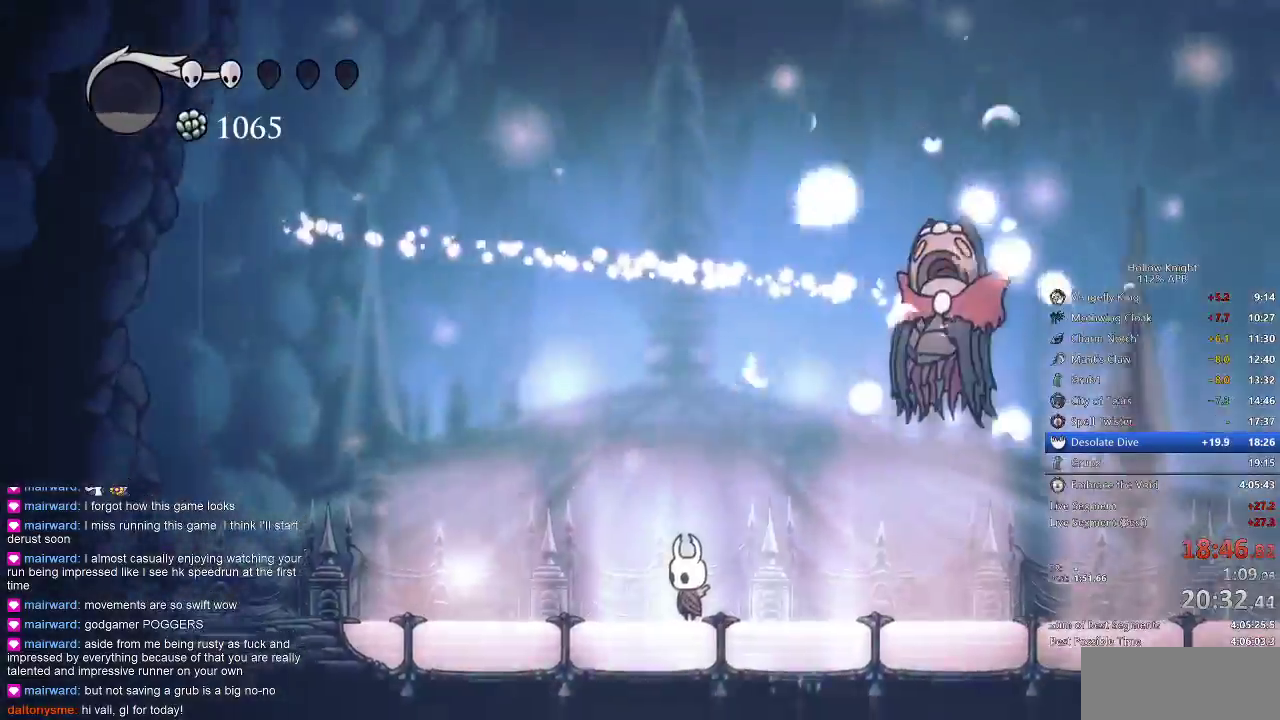
{"keys": [], "events": []}
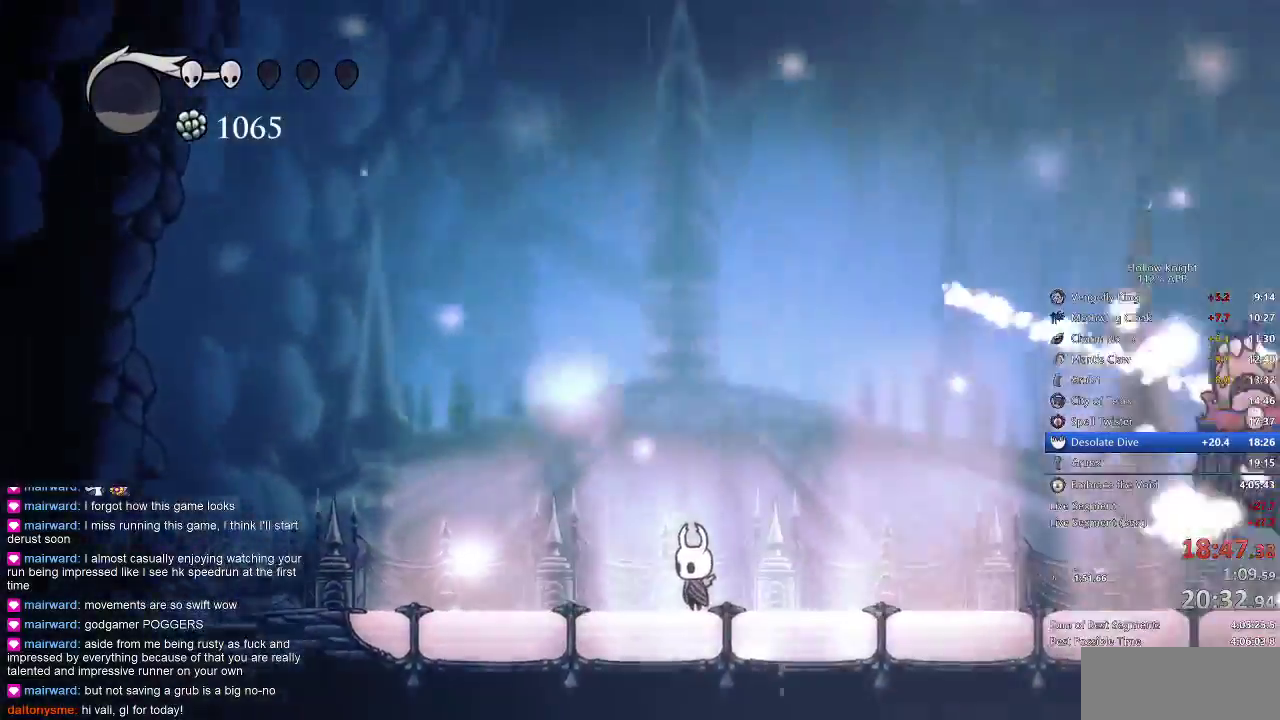
{"keys": [], "events": []}
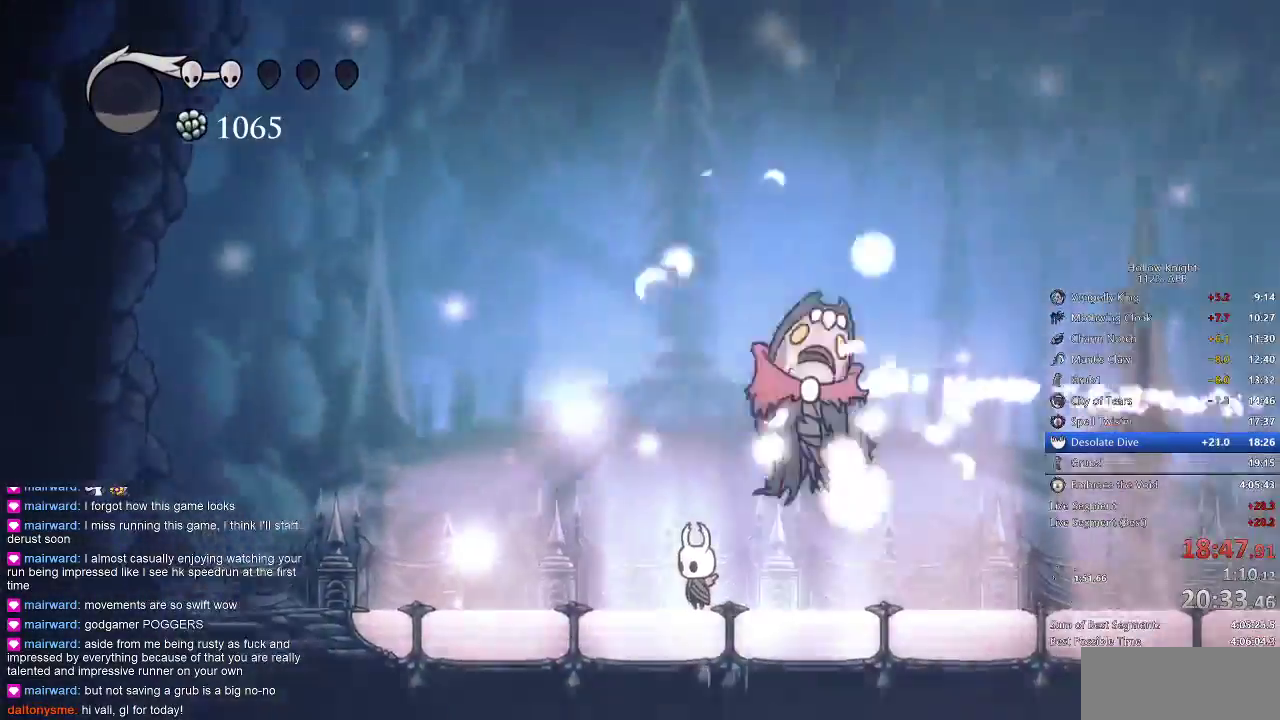
{"keys": [], "events": []}
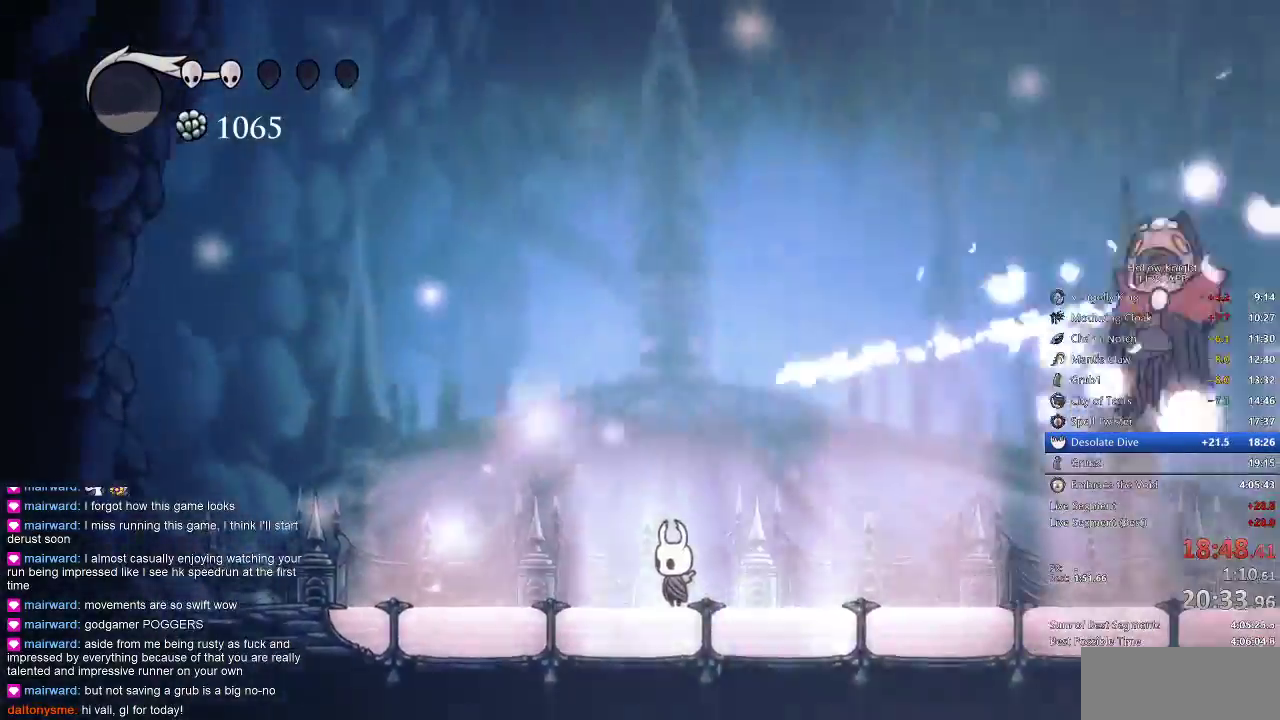
{"keys": [], "events": []}
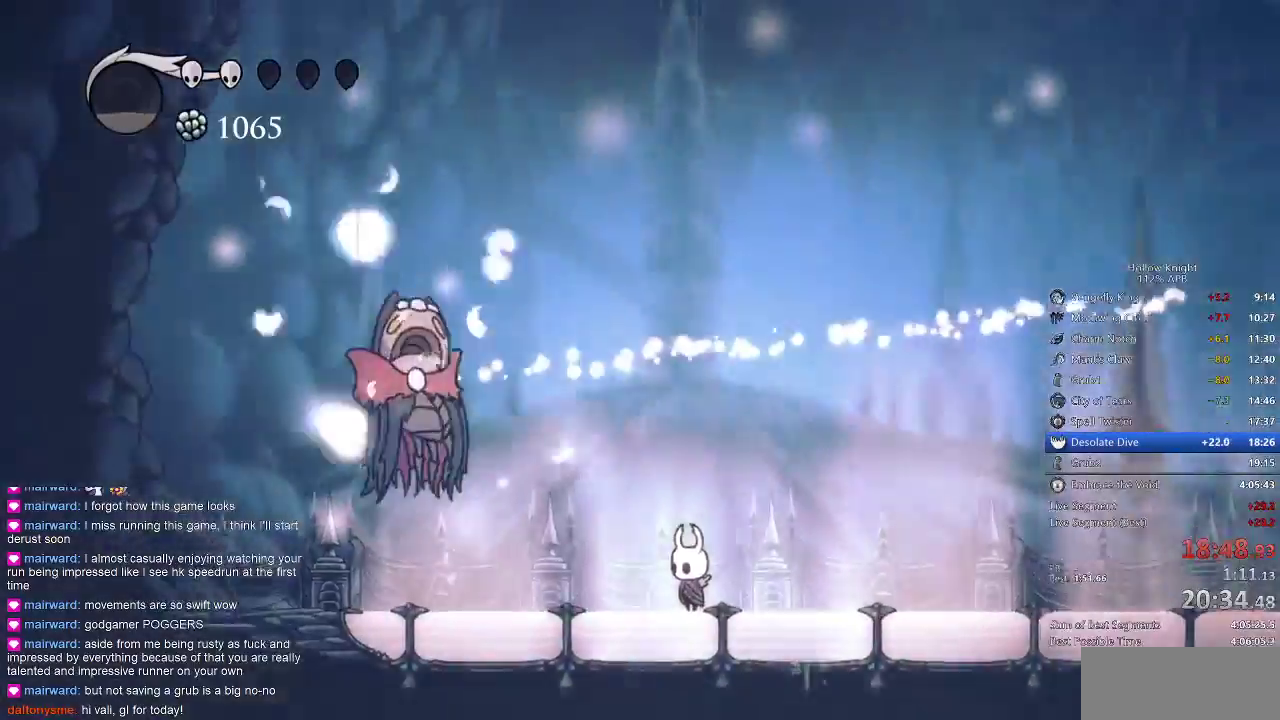
{"keys": ["right"], "events": [[350, "right", "down"], [400, "jump", "down"], [433, "jump", "up"]]}
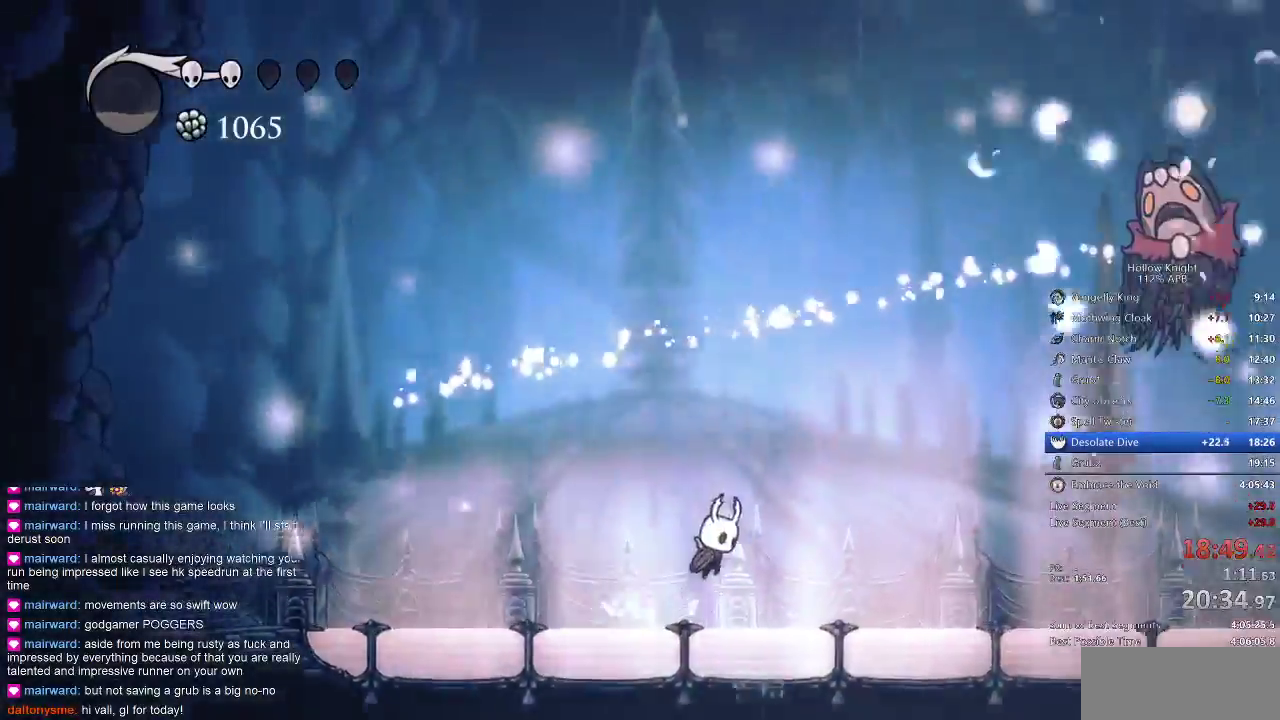
{"keys": ["right"], "events": [[167, "jump", "down"], [167, "left", "down"], [167, "right", "up"], [267, "jump", "up"], [467, "left", "up"], [467, "right", "down"]]}
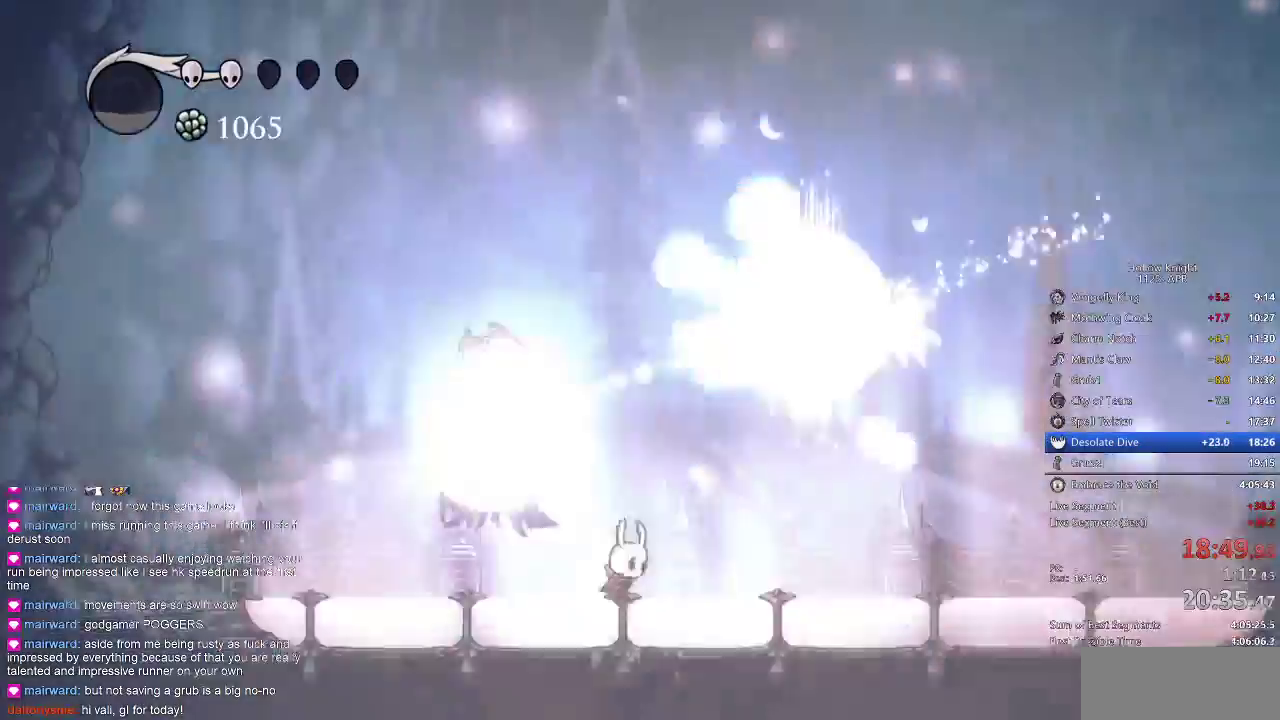
{"keys": ["left"], "events": [[50, "jump", "down"], [117, "jump", "up"], [383, "jump", "down"], [383, "left", "down"], [417, "right", "up"], [483, "jump", "up"]]}
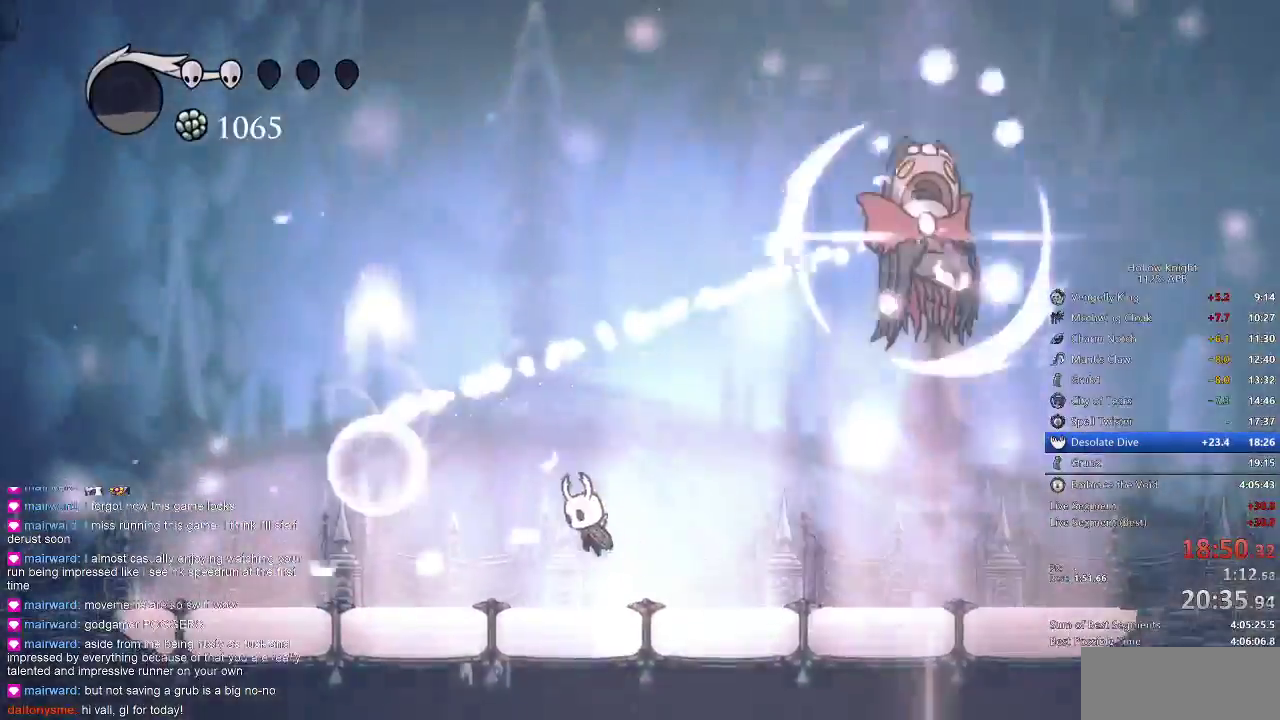
{"keys": ["right"], "events": [[250, "jump", "down"], [250, "left", "up"], [250, "right", "down"], [300, "jump", "up"]]}
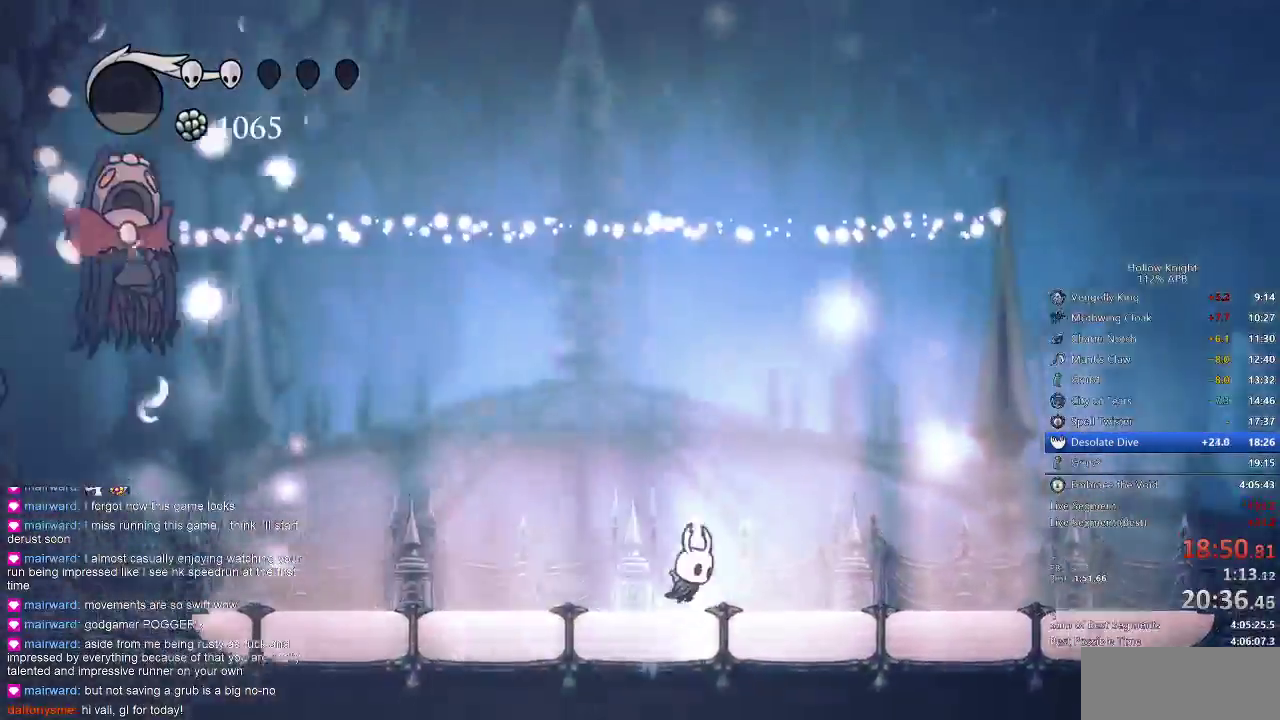
{"keys": ["jump", "right"], "events": [[100, "jump", "down"], [100, "left", "down"], [100, "right", "up"], [183, "jump", "up"], [400, "jump", "down"], [467, "left", "up"], [467, "right", "down"]]}
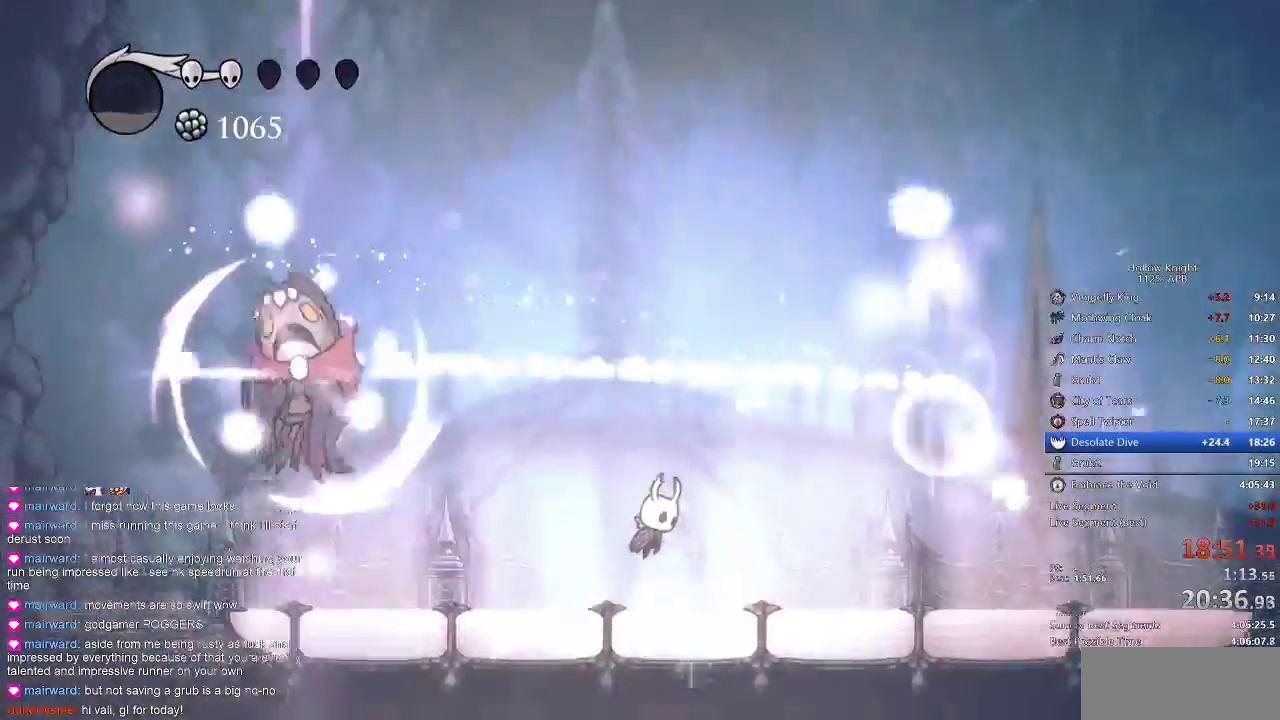
{"keys": ["left"], "events": [[17, "jump", "up"], [250, "left", "down"], [283, "jump", "down"], [283, "right", "up"], [333, "jump", "up"]]}
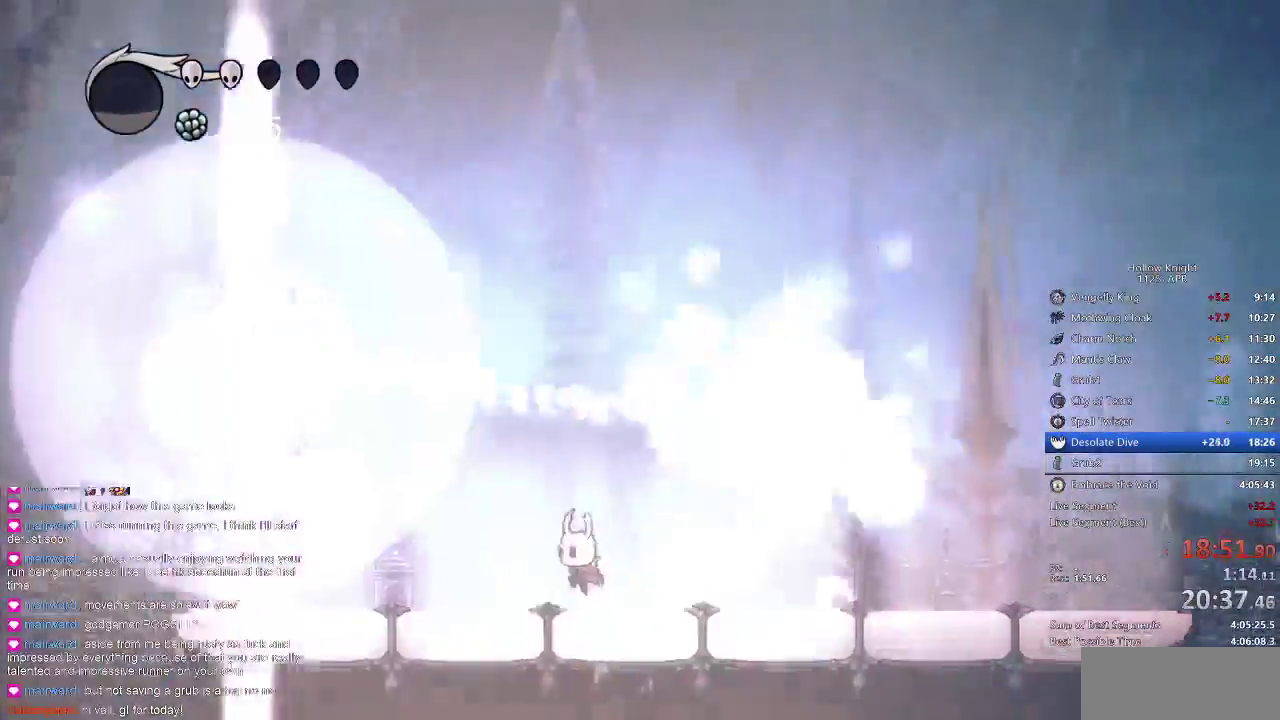
{"keys": ["right"], "events": [[183, "left", "up"], [250, "jump", "down"], [250, "right", "down"], [400, "jump", "up"]]}
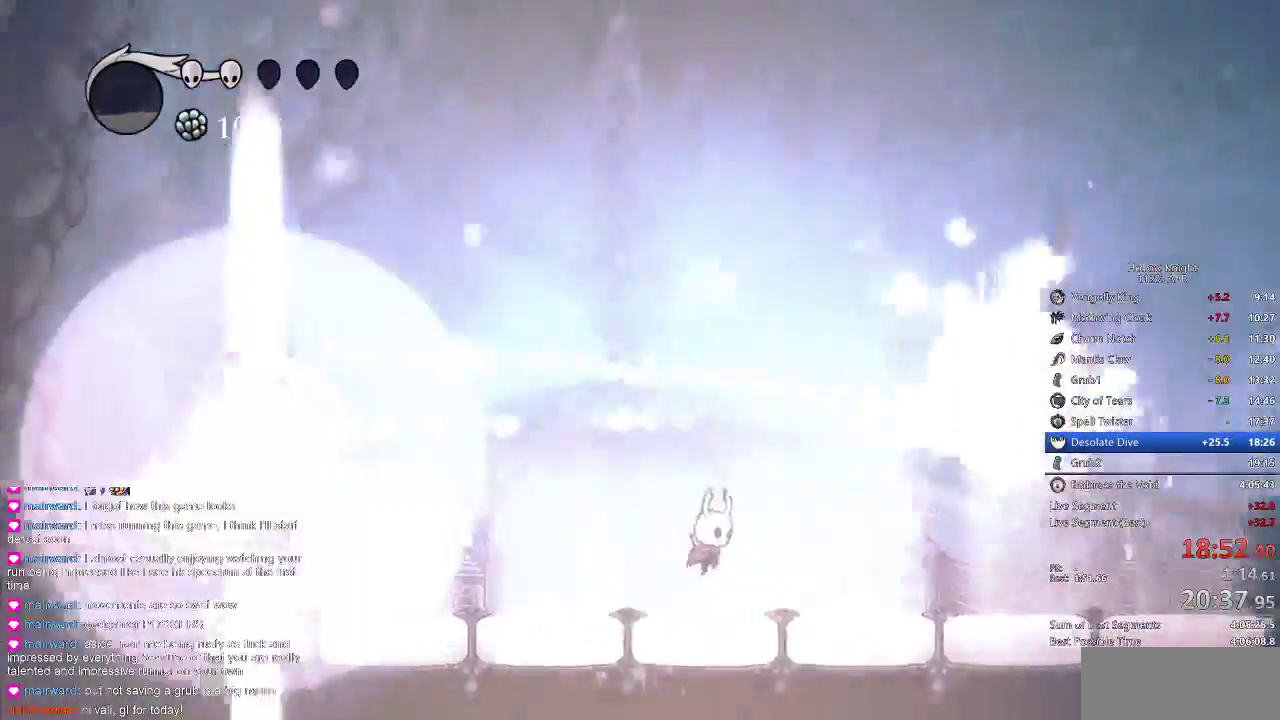
{"keys": []}
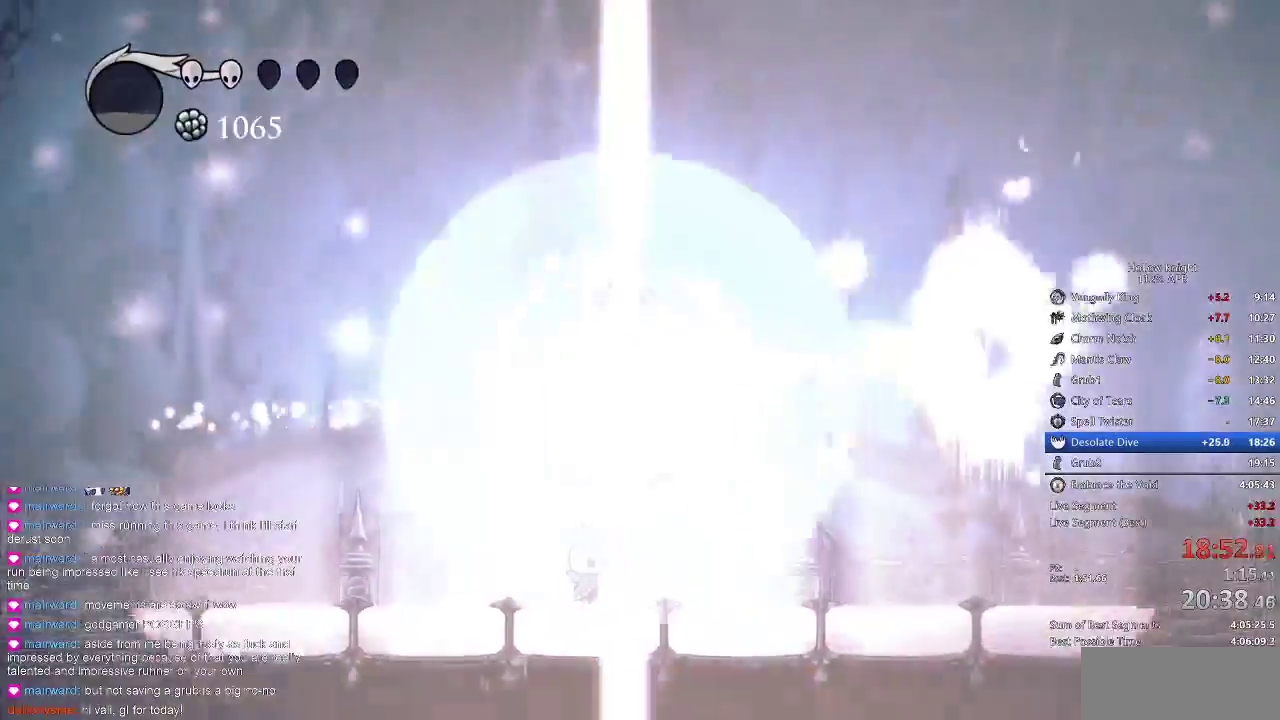
{"keys": []}
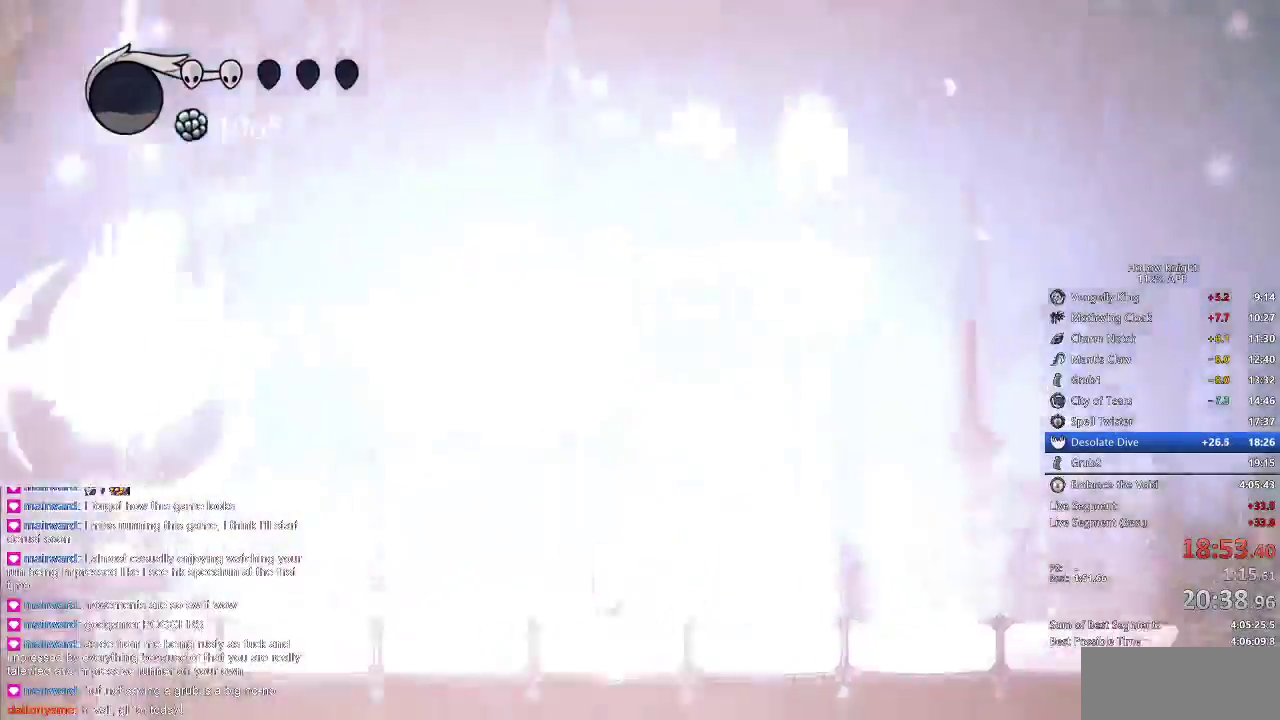
{"keys": ["jump"], "events": [[383, "jump", "down"]]}
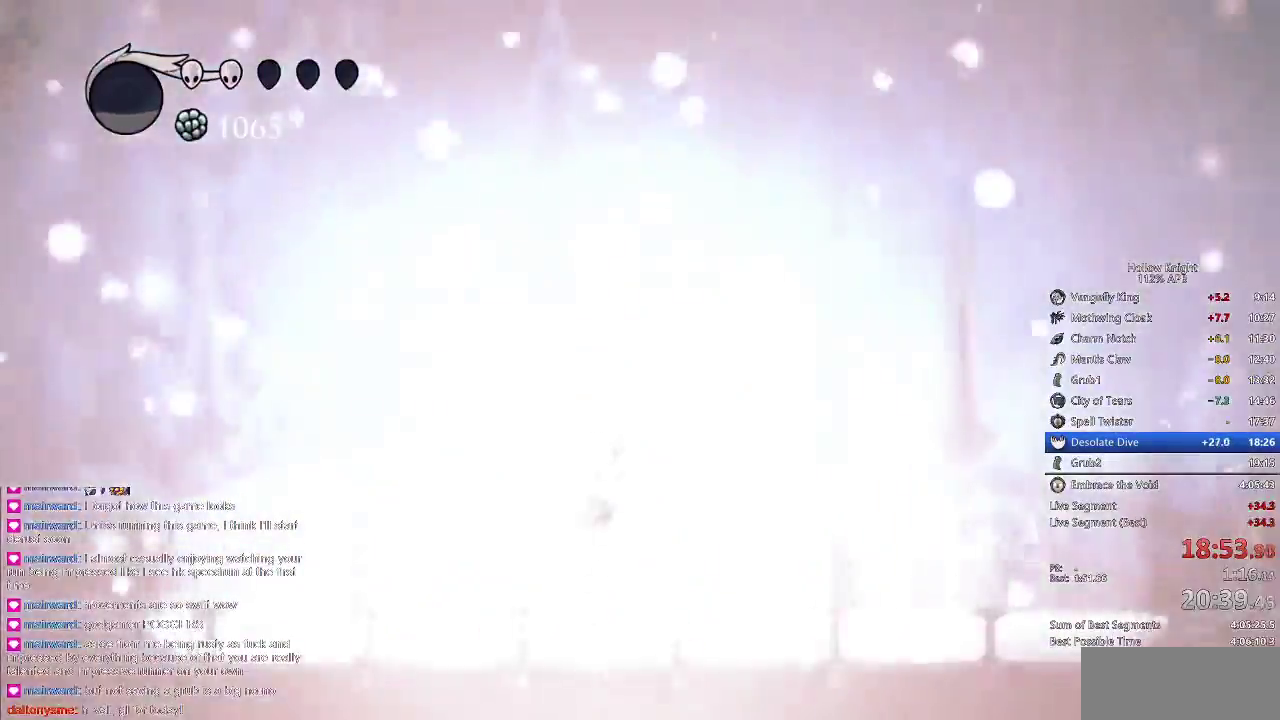
{"keys": ["right"], "events": [[283, "left", "down"], [417, "jump", "up"], [417, "left", "up"], [500, "right", "down"]]}
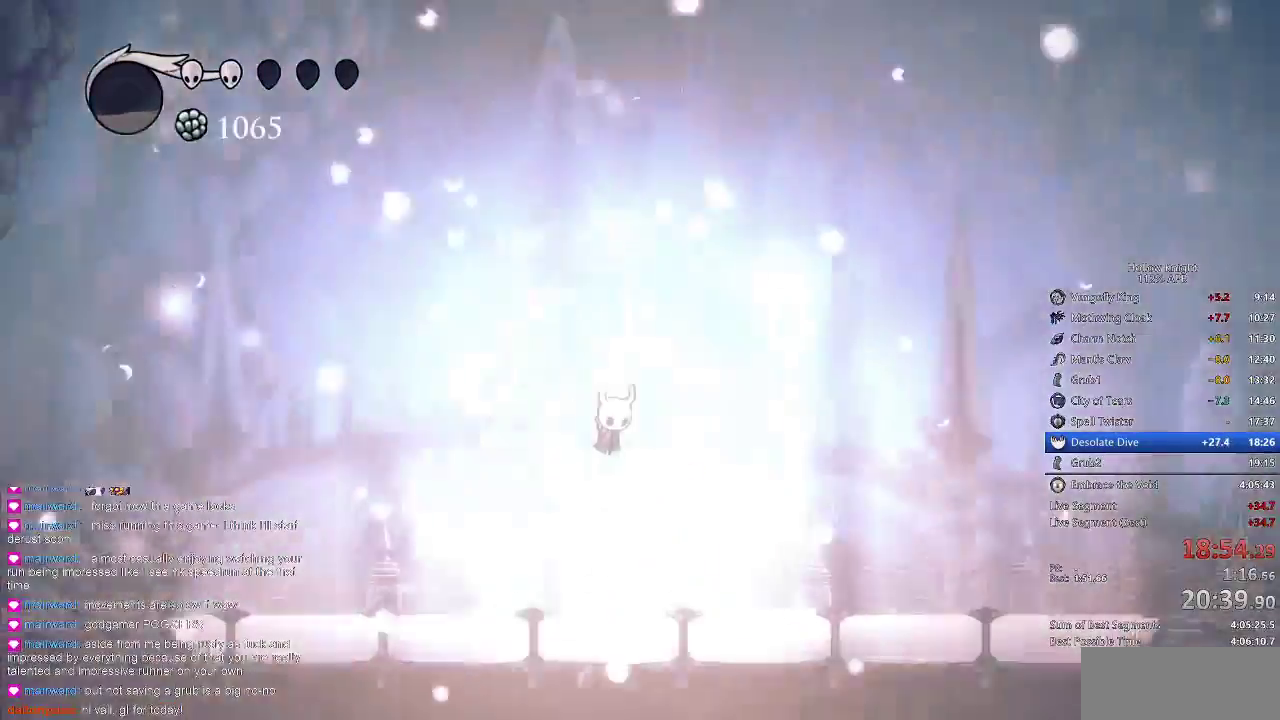
{"keys": [], "events": [[250, "right", "up"]]}